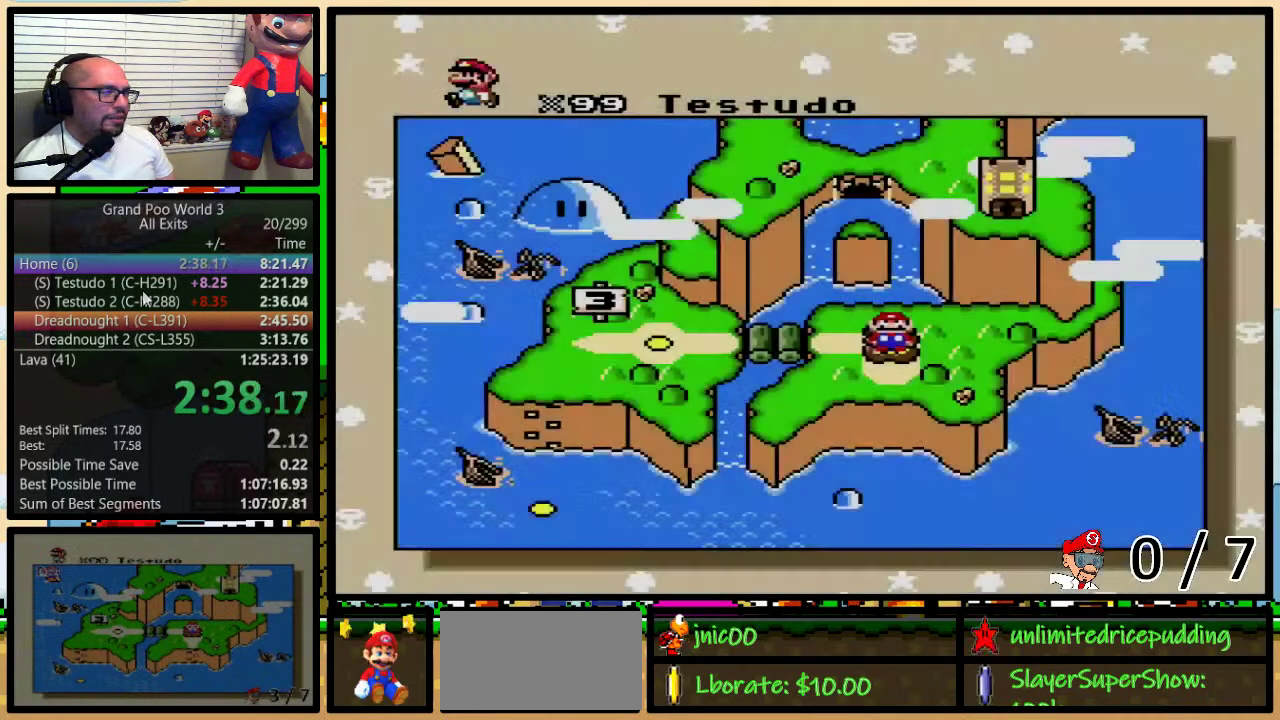
Gameplay with a controller (Nintendo layout); each line is a JSON object with the inputs held at the frame after it. "events" lists button and stick changes between this image and that frame as [ms after this image, input, new state], when the widget could be followed in between. Not read: DPAD_LEFT DPAD_UP L1 L3 R1 R3.
{"buttons": ["DPAD_DOWN"], "events": [[450, "DPAD_DOWN", "down"]]}
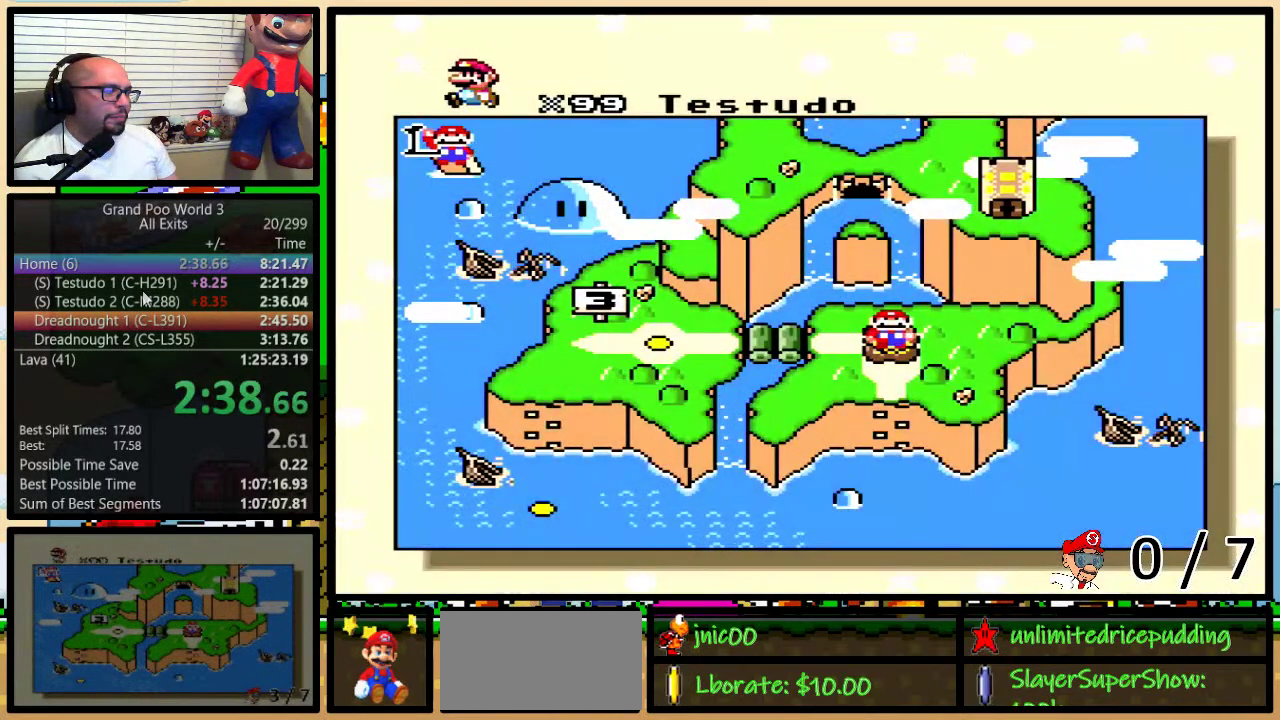
{"buttons": [], "events": [[17, "DPAD_DOWN", "up"], [117, "DPAD_DOWN", "down"], [183, "DPAD_DOWN", "up"], [250, "DPAD_DOWN", "down"], [333, "DPAD_DOWN", "up"], [400, "DPAD_DOWN", "down"], [483, "DPAD_DOWN", "up"]]}
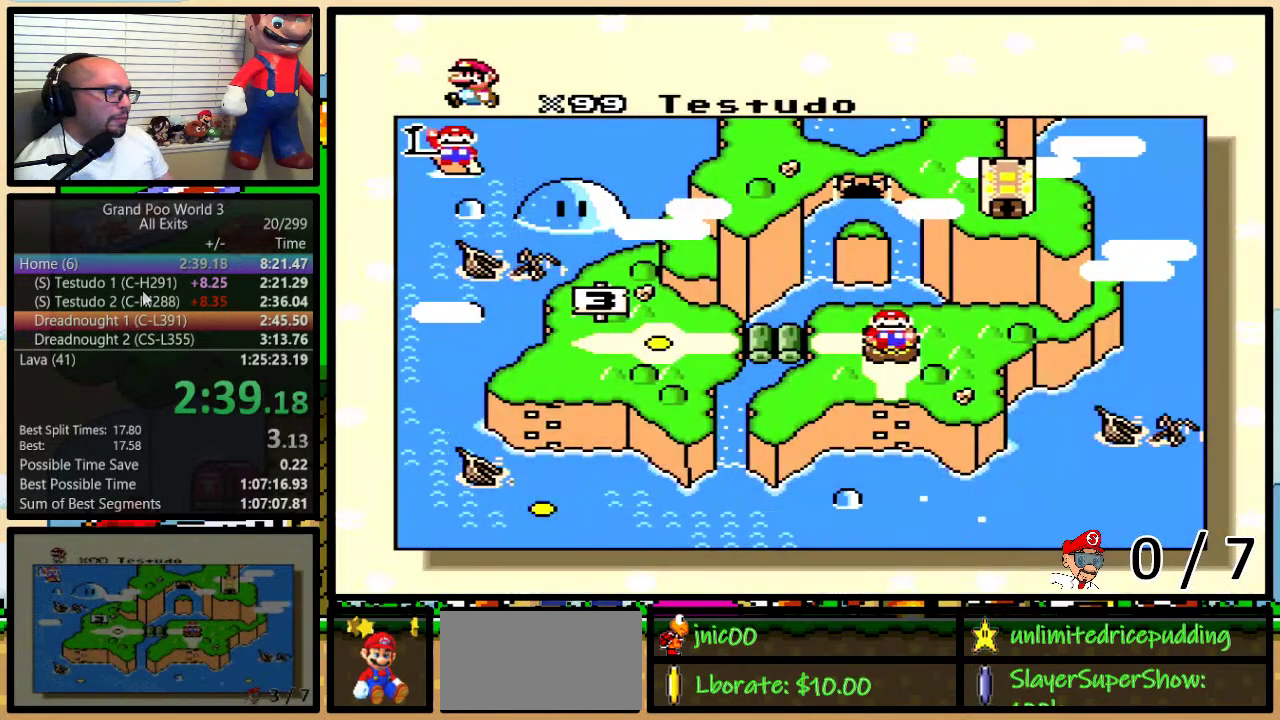
{"buttons": ["DPAD_DOWN"], "events": [[50, "DPAD_DOWN", "down"], [133, "DPAD_DOWN", "up"], [200, "DPAD_DOWN", "down"], [433, "DPAD_DOWN", "up"], [500, "DPAD_DOWN", "down"]]}
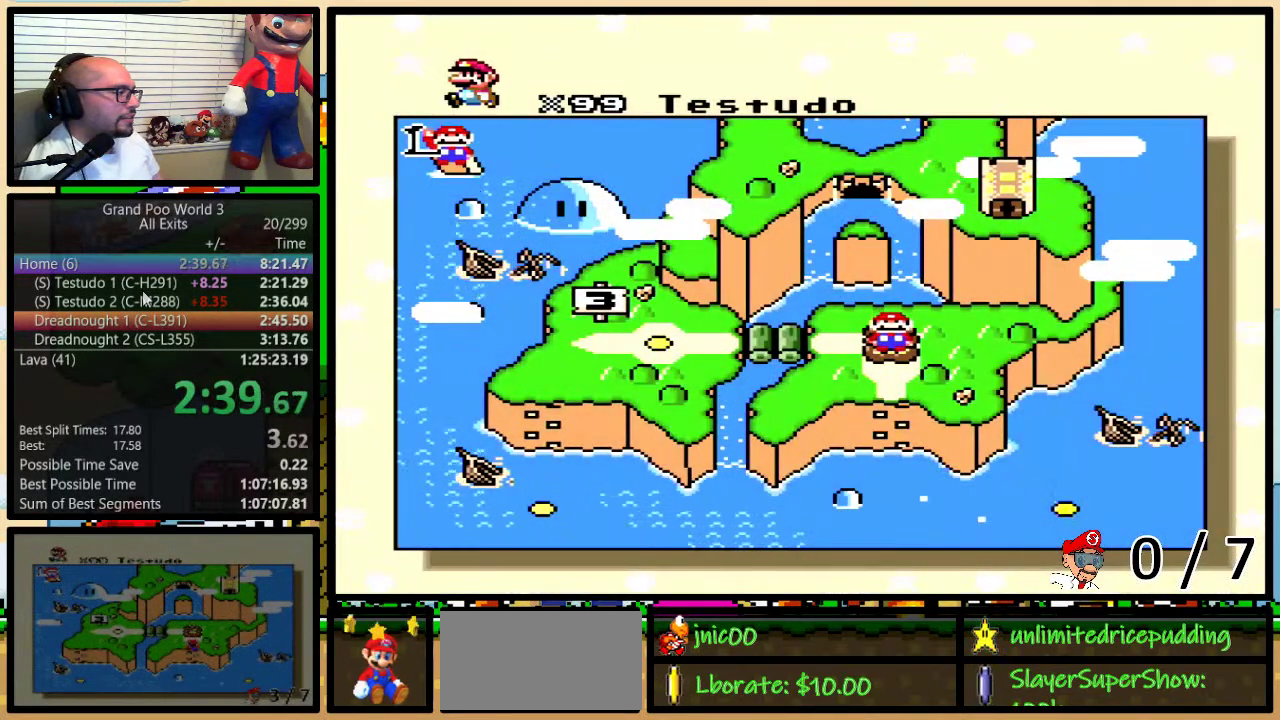
{"buttons": ["DPAD_DOWN"], "events": [[117, "DPAD_DOWN", "up"], [167, "DPAD_DOWN", "down"], [233, "DPAD_DOWN", "up"], [300, "DPAD_DOWN", "down"], [400, "DPAD_DOWN", "up"], [483, "DPAD_DOWN", "down"]]}
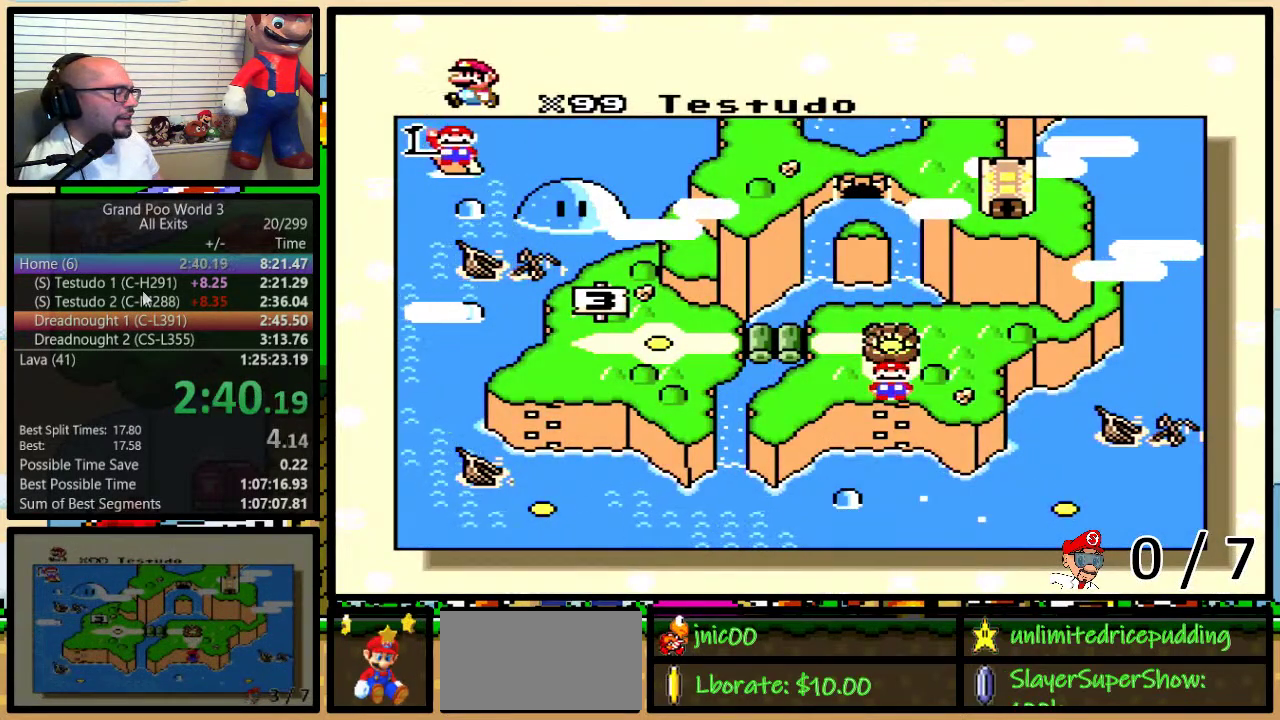
{"buttons": [], "events": [[50, "DPAD_DOWN", "up"]]}
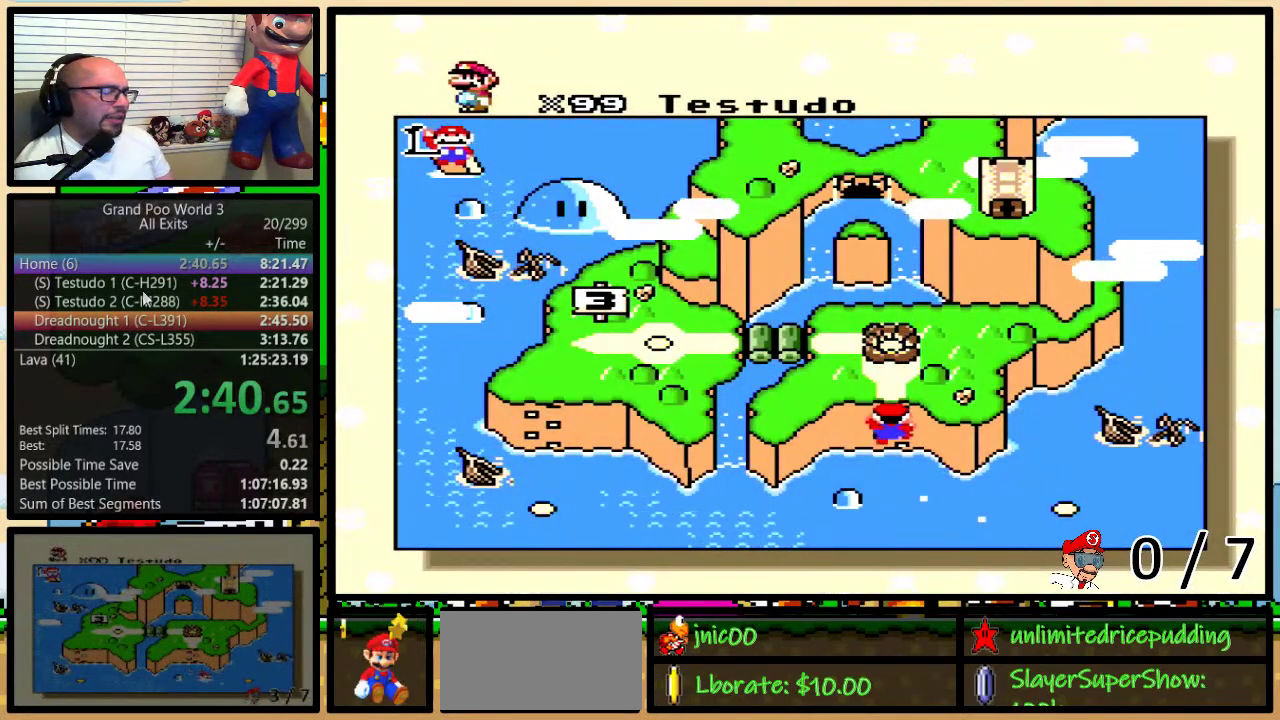
{"buttons": ["X", "Y"], "events": [[217, "A", "down"], [233, "A", "up"], [233, "X", "down"], [267, "Y", "down"], [300, "X", "up"], [300, "Y", "up"], [317, "A", "down"], [367, "Y", "down"], [417, "A", "up"], [417, "B", "down"], [417, "X", "down"], [417, "Y", "up"], [450, "B", "up"], [483, "Y", "down"]]}
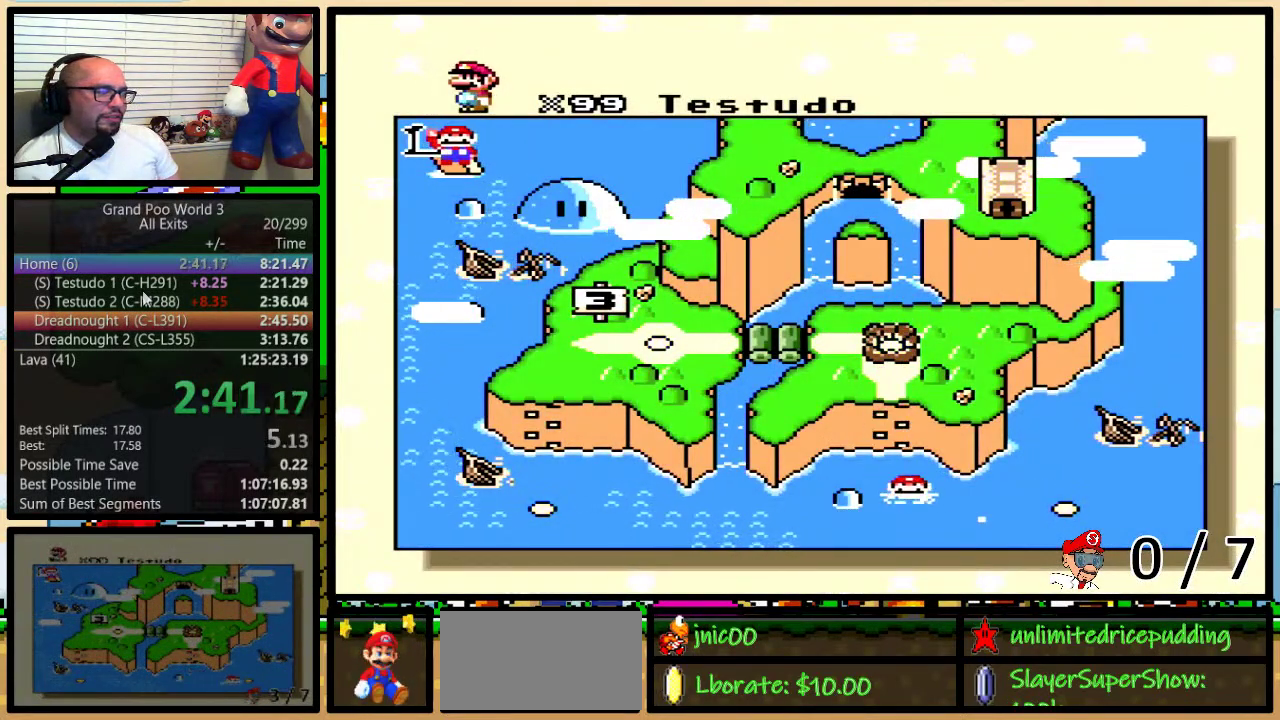
{"buttons": ["B", "X", "Y"], "events": [[17, "A", "down"], [17, "B", "down"], [17, "X", "up"], [17, "Y", "up"], [83, "A", "up"], [83, "B", "up"], [83, "X", "down"], [83, "Y", "down"], [150, "B", "down"], [200, "A", "down"], [200, "B", "up"], [200, "X", "up"], [200, "Y", "up"], [267, "A", "up"], [267, "B", "down"], [267, "X", "down"], [267, "Y", "down"], [300, "B", "up"], [300, "Y", "up"], [350, "B", "down"], [350, "X", "up"], [350, "Y", "down"], [383, "A", "down"], [383, "B", "up"], [417, "Y", "up"], [450, "A", "up"], [483, "B", "down"], [483, "X", "down"], [483, "Y", "down"]]}
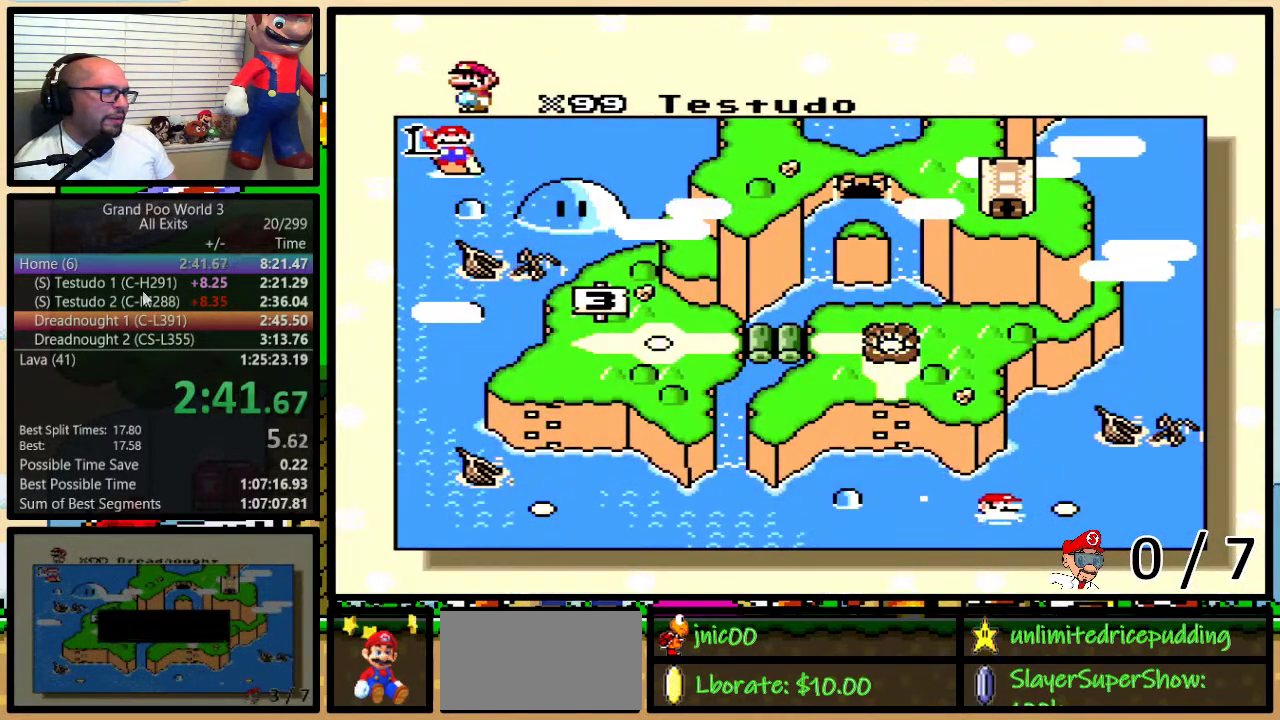
{"buttons": ["A", "B", "Y"], "events": [[17, "B", "up"], [17, "Y", "up"], [67, "A", "down"], [67, "B", "down"], [67, "X", "up"], [67, "Y", "down"], [100, "Y", "up"], [133, "A", "up"], [133, "B", "up"], [133, "X", "down"], [167, "B", "down"], [167, "Y", "down"], [217, "B", "up"], [233, "Y", "up"], [267, "A", "down"], [267, "B", "down"], [267, "X", "up"], [300, "Y", "down"], [333, "A", "up"], [333, "B", "up"], [333, "X", "down"], [333, "Y", "up"], [367, "B", "down"], [400, "Y", "down"], [467, "A", "down"], [467, "B", "up"], [467, "X", "up"], [467, "Y", "up"], [483, "B", "down"], [483, "Y", "down"]]}
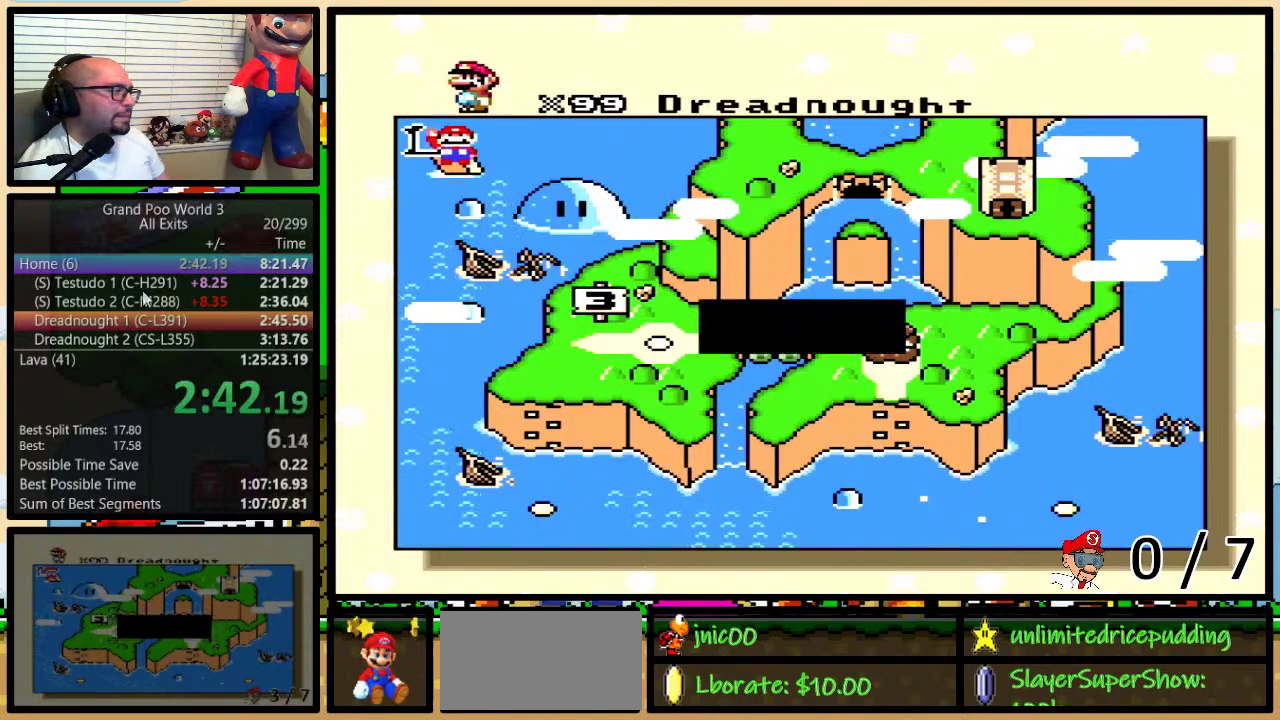
{"buttons": ["A"], "events": [[17, "A", "up"], [17, "X", "down"], [117, "A", "down"], [117, "X", "up"], [183, "X", "down"], [200, "A", "up"], [300, "A", "down"], [300, "X", "up"], [367, "B", "up"], [367, "X", "down"], [367, "Y", "up"], [400, "A", "up"], [500, "A", "down"], [500, "X", "up"]]}
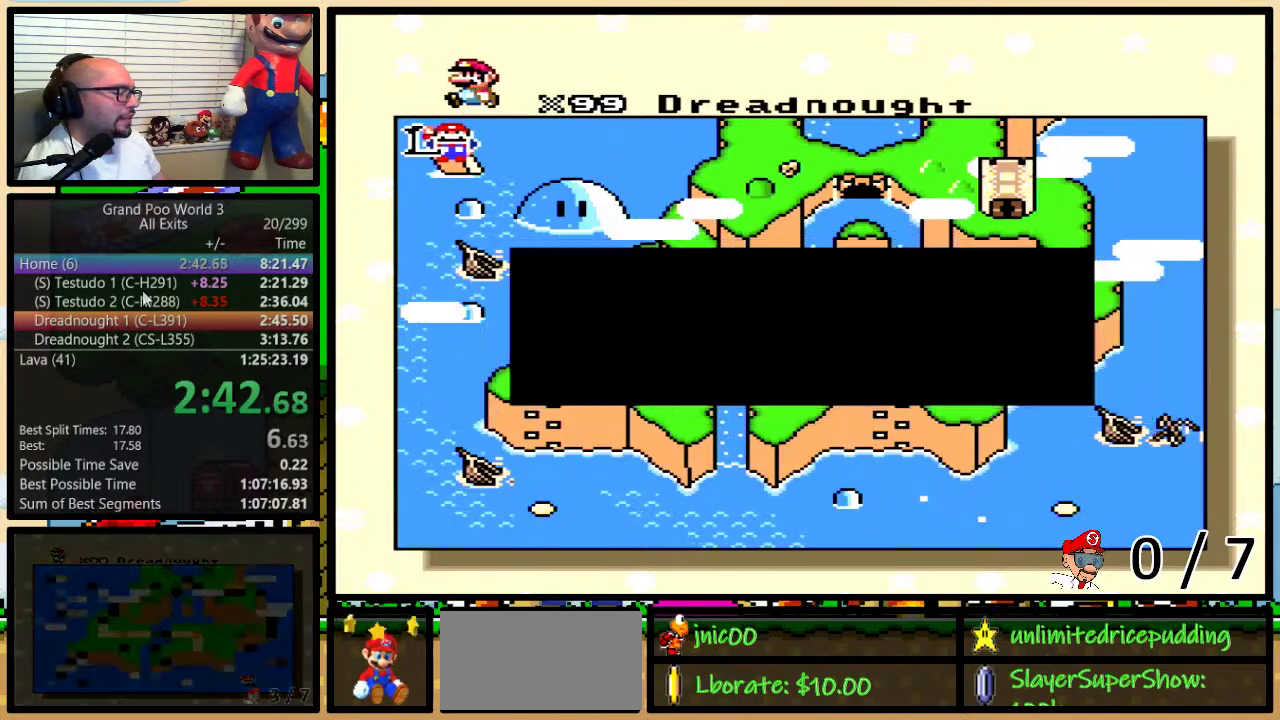
{"buttons": ["X"], "events": [[17, "B", "down"], [17, "Y", "down"], [83, "A", "up"], [83, "X", "down"], [83, "Y", "up"], [167, "X", "up"], [200, "A", "down"], [267, "A", "up"], [267, "X", "down"], [333, "X", "up"], [367, "A", "down"], [367, "B", "up"], [450, "A", "up"], [450, "X", "down"]]}
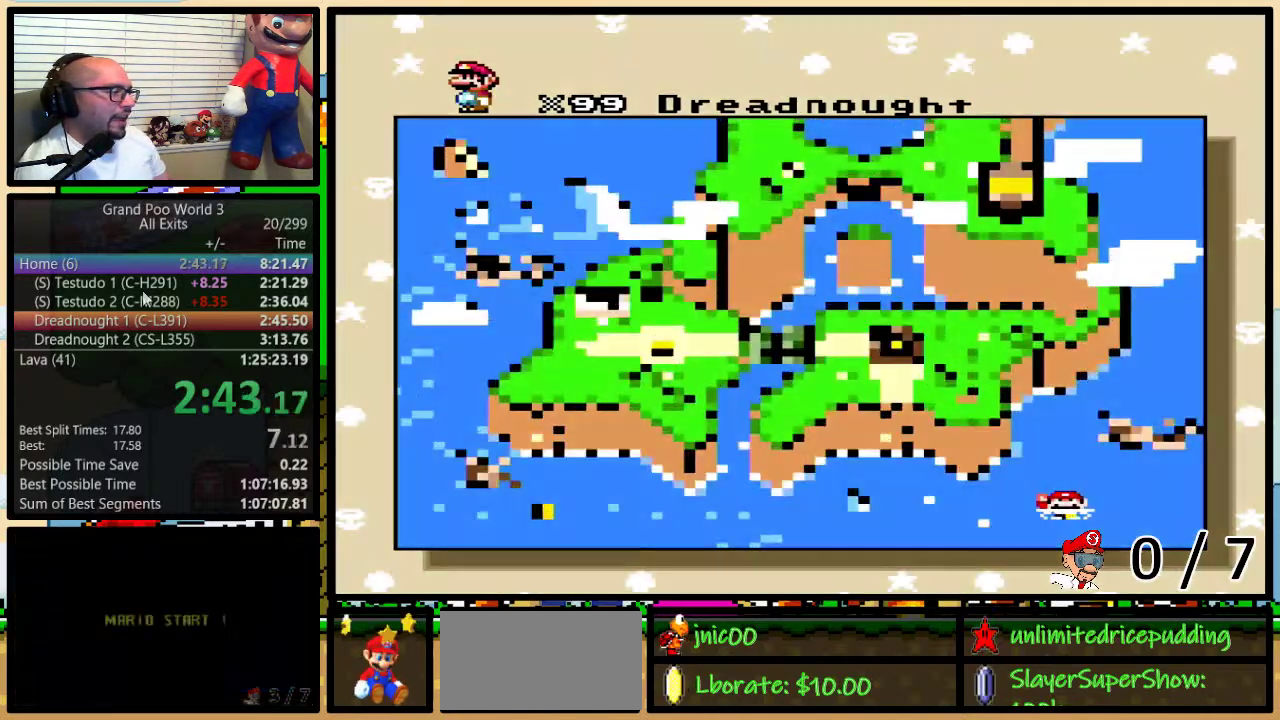
{"buttons": [], "events": [[17, "B", "down"], [17, "Y", "down"], [50, "X", "up"], [83, "A", "down"], [133, "A", "up"], [133, "X", "down"], [167, "B", "up"], [200, "Y", "up"], [233, "X", "up"]]}
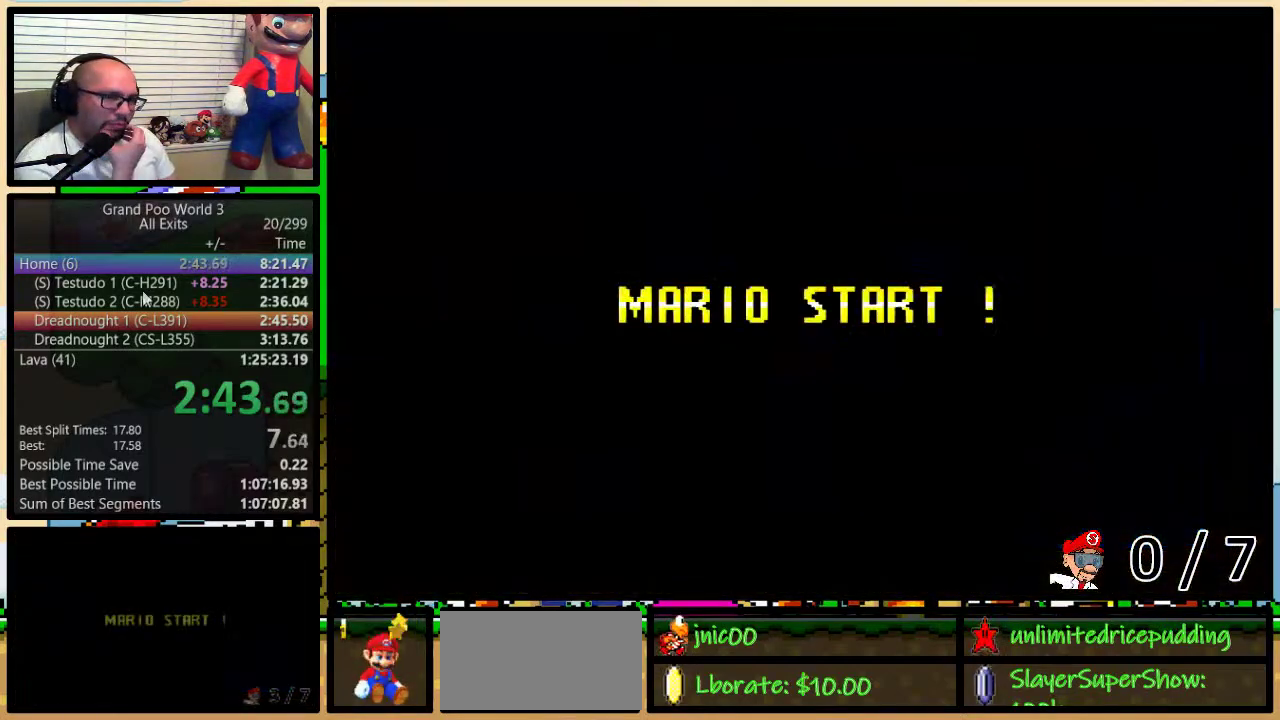
{"buttons": [], "events": []}
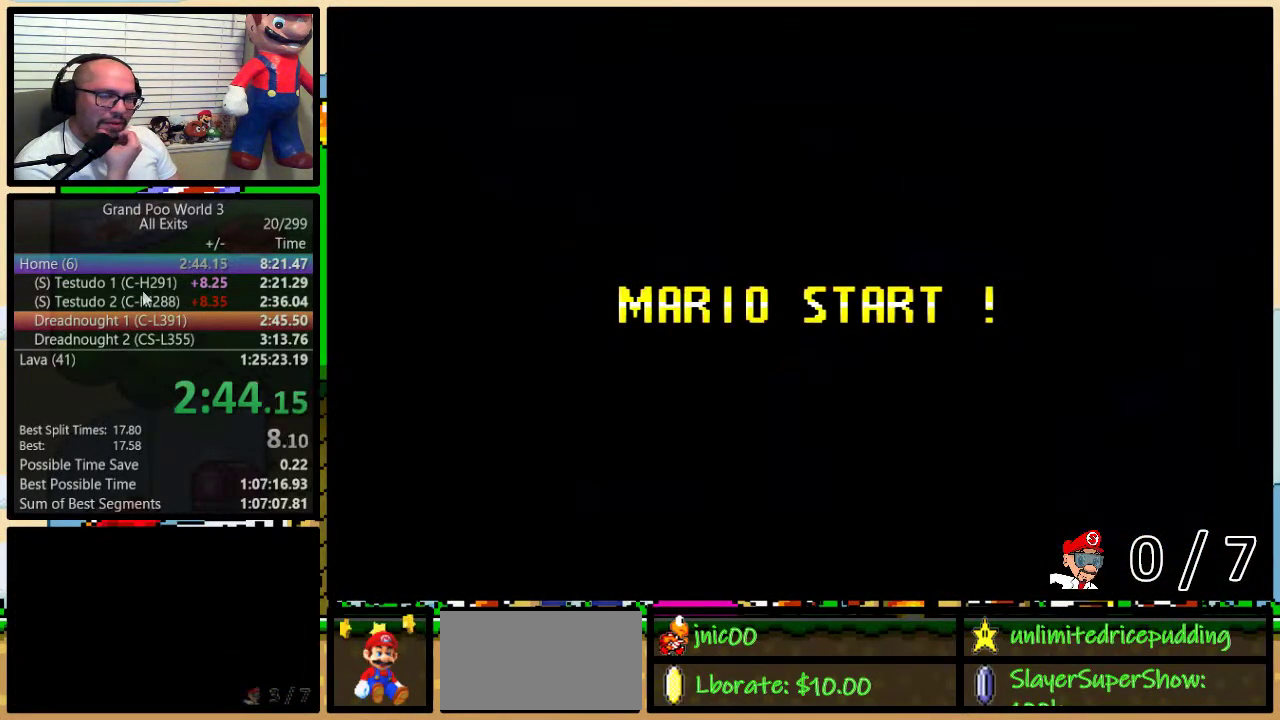
{"buttons": ["Y"], "events": [[483, "Y", "down"]]}
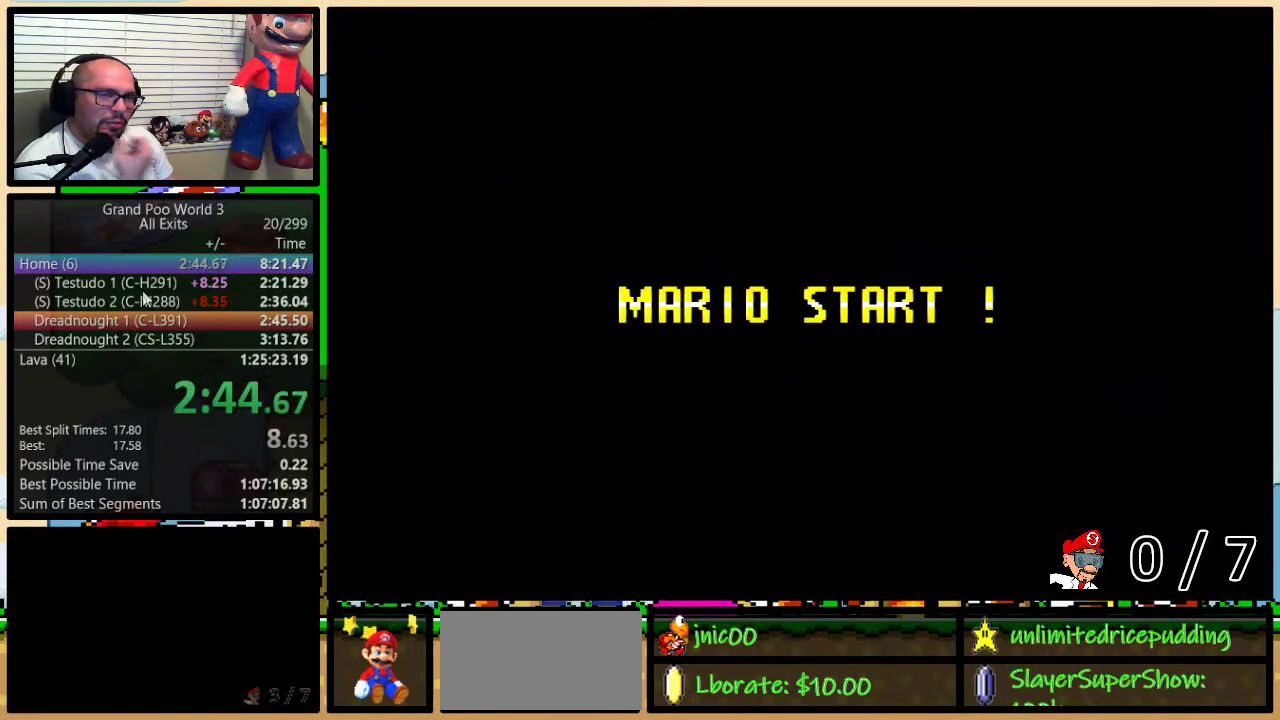
{"buttons": ["B"], "events": [[233, "B", "down"], [367, "Y", "up"]]}
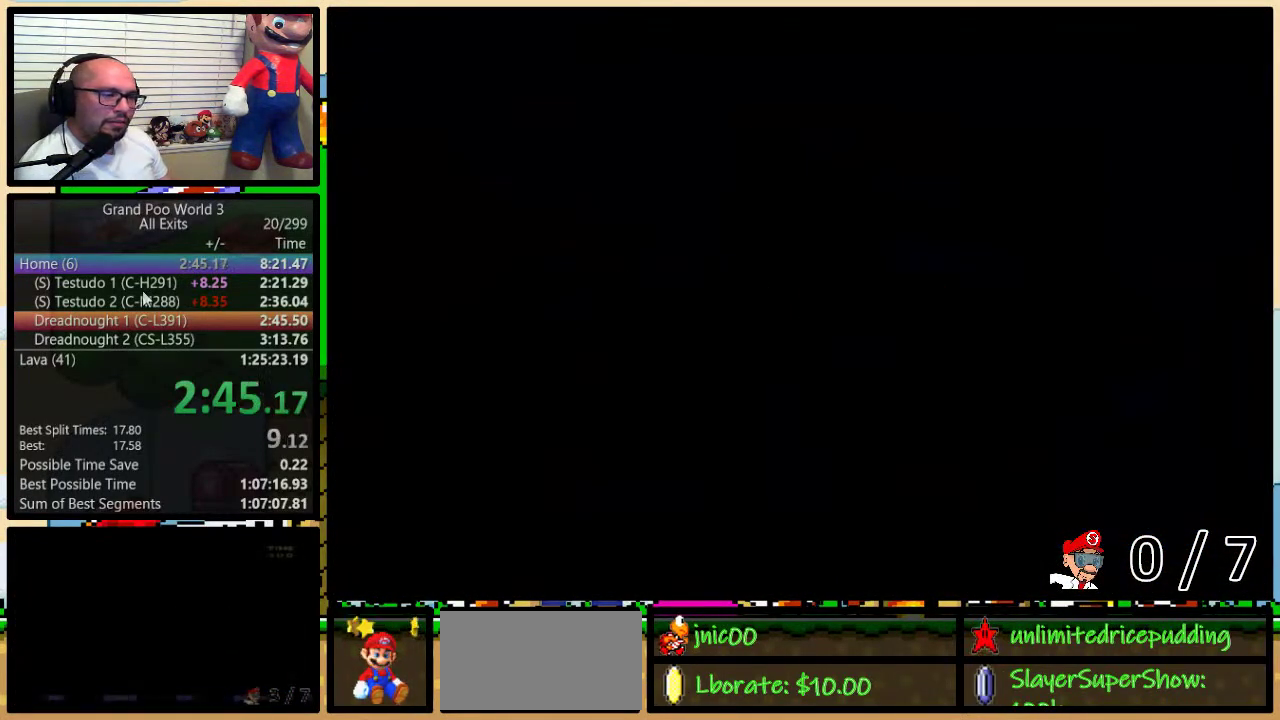
{"buttons": ["B", "Y", "DPAD_RIGHT"], "events": [[117, "Y", "down"], [367, "DPAD_RIGHT", "down"]]}
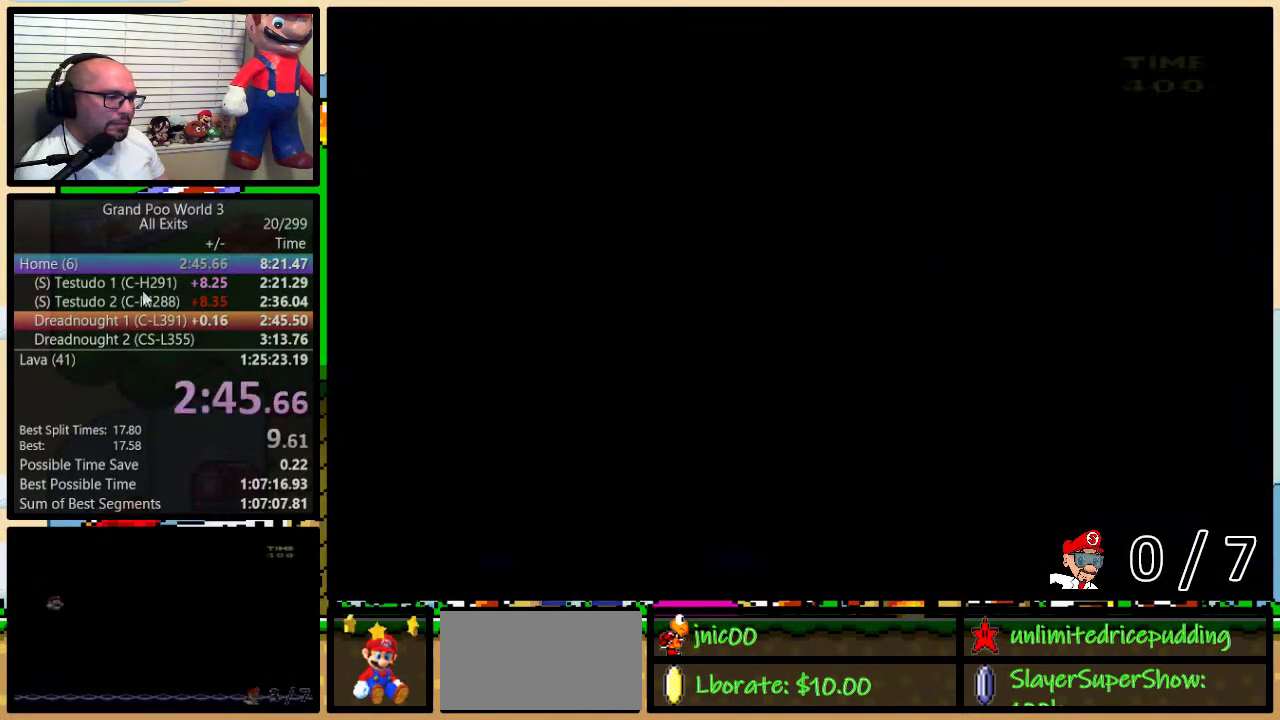
{"buttons": ["B", "Y", "DPAD_RIGHT"], "events": [[50, "DPAD_RIGHT", "up"], [150, "DPAD_RIGHT", "down"]]}
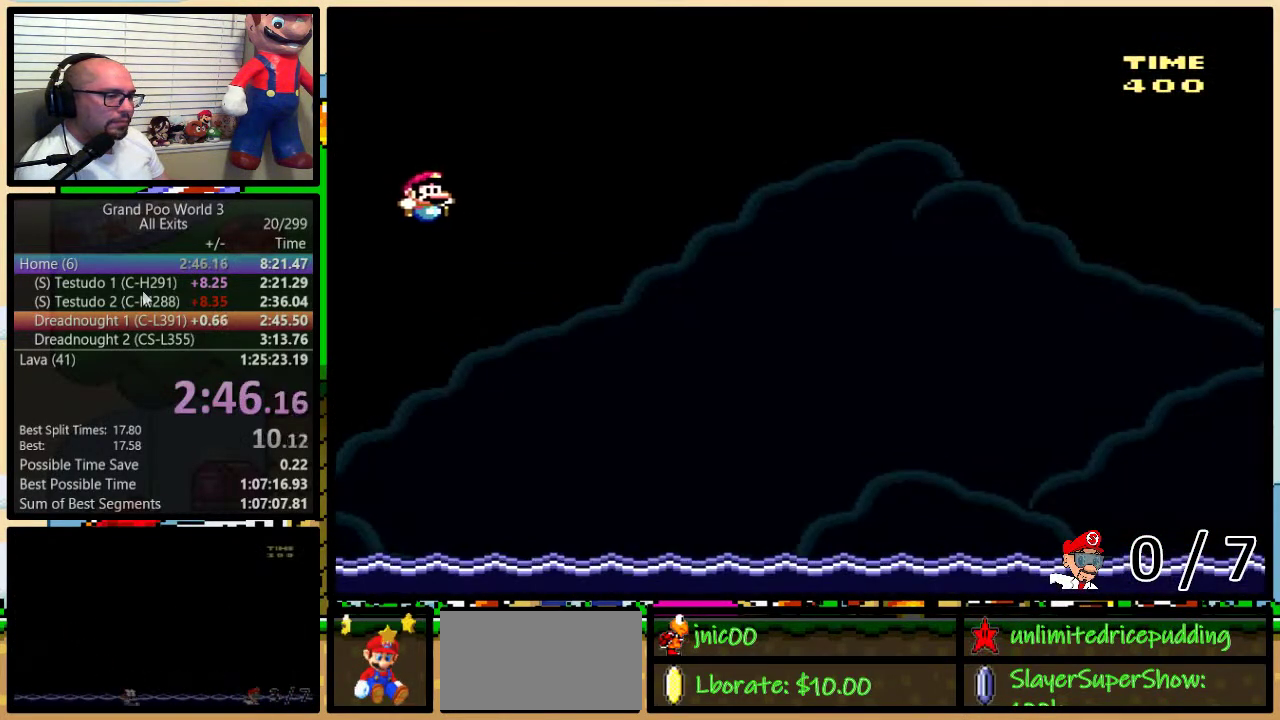
{"buttons": ["B", "Y", "DPAD_RIGHT"], "events": []}
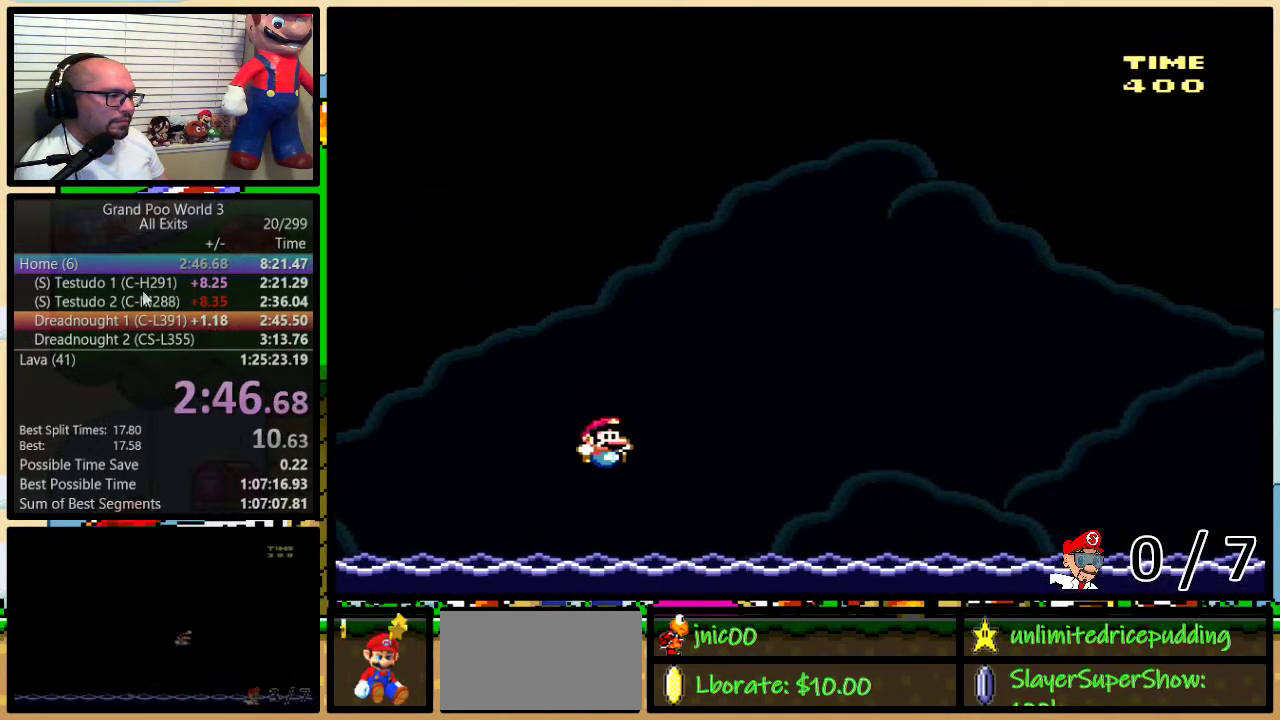
{"buttons": ["B", "Y", "DPAD_RIGHT"], "events": [[150, "B", "up"], [217, "B", "down"]]}
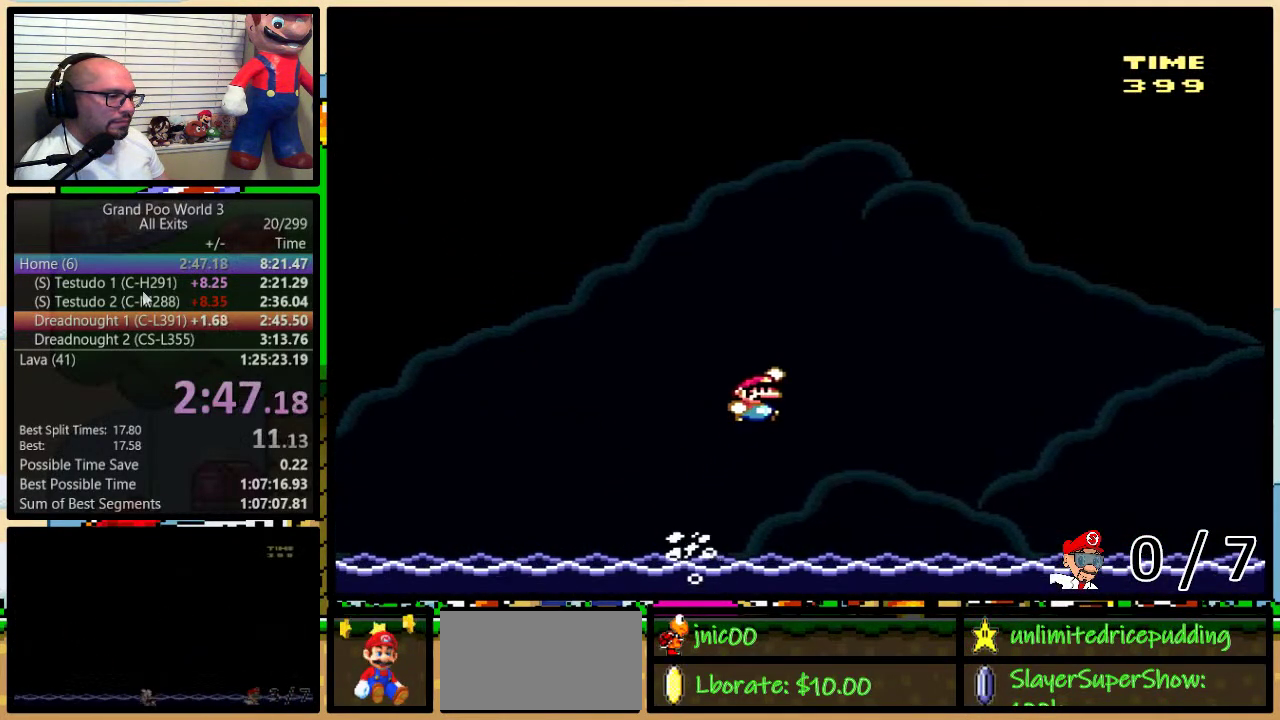
{"buttons": ["B", "Y", "DPAD_RIGHT"], "events": []}
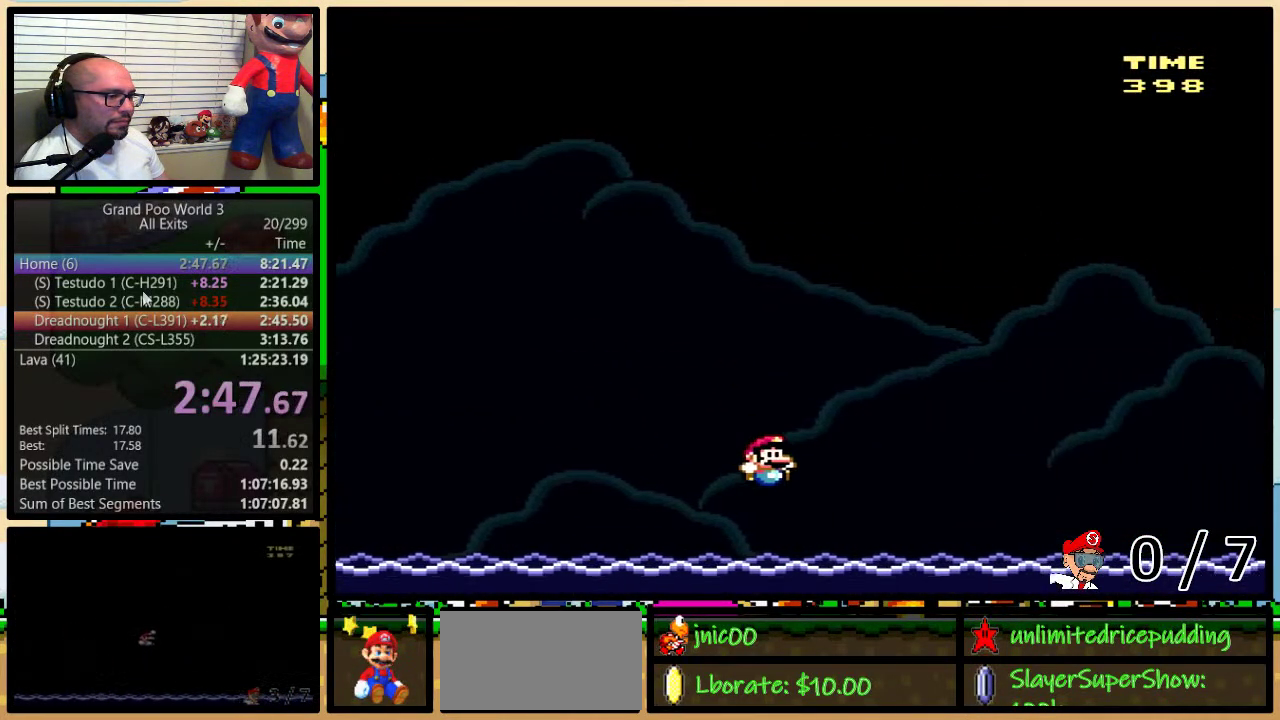
{"buttons": ["B", "Y", "DPAD_RIGHT"], "events": []}
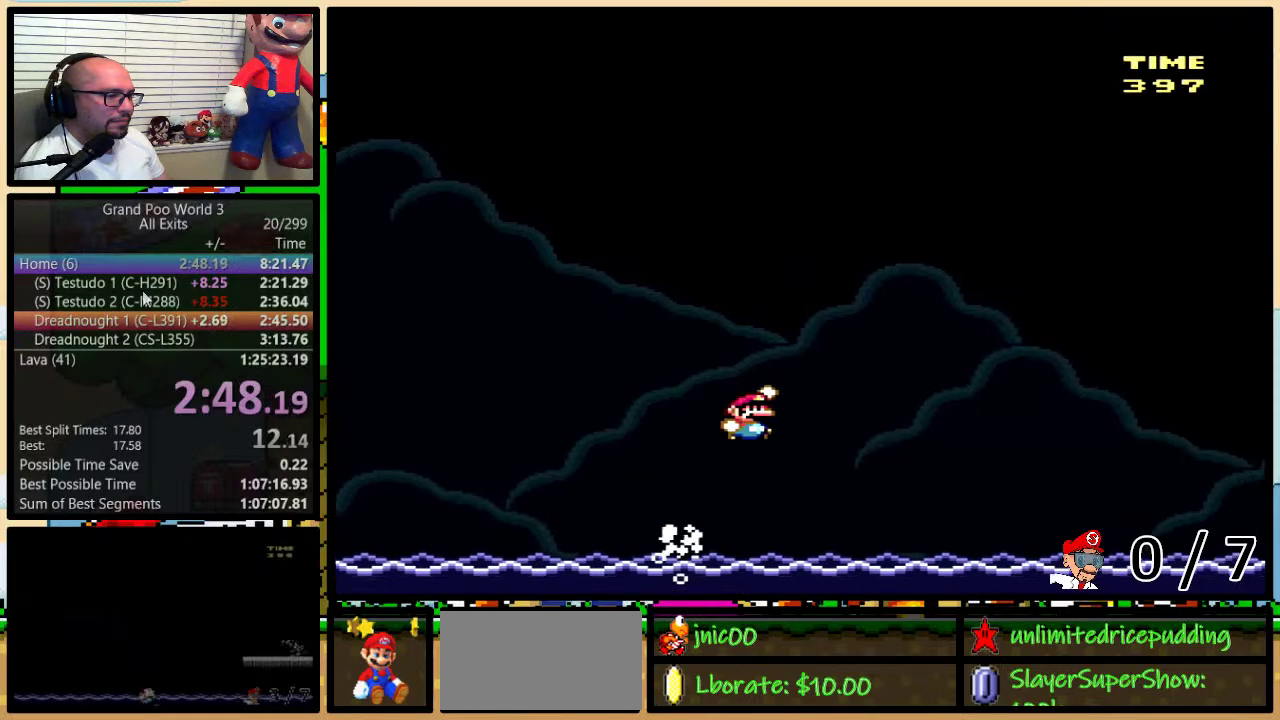
{"buttons": ["B", "Y", "DPAD_RIGHT"], "events": []}
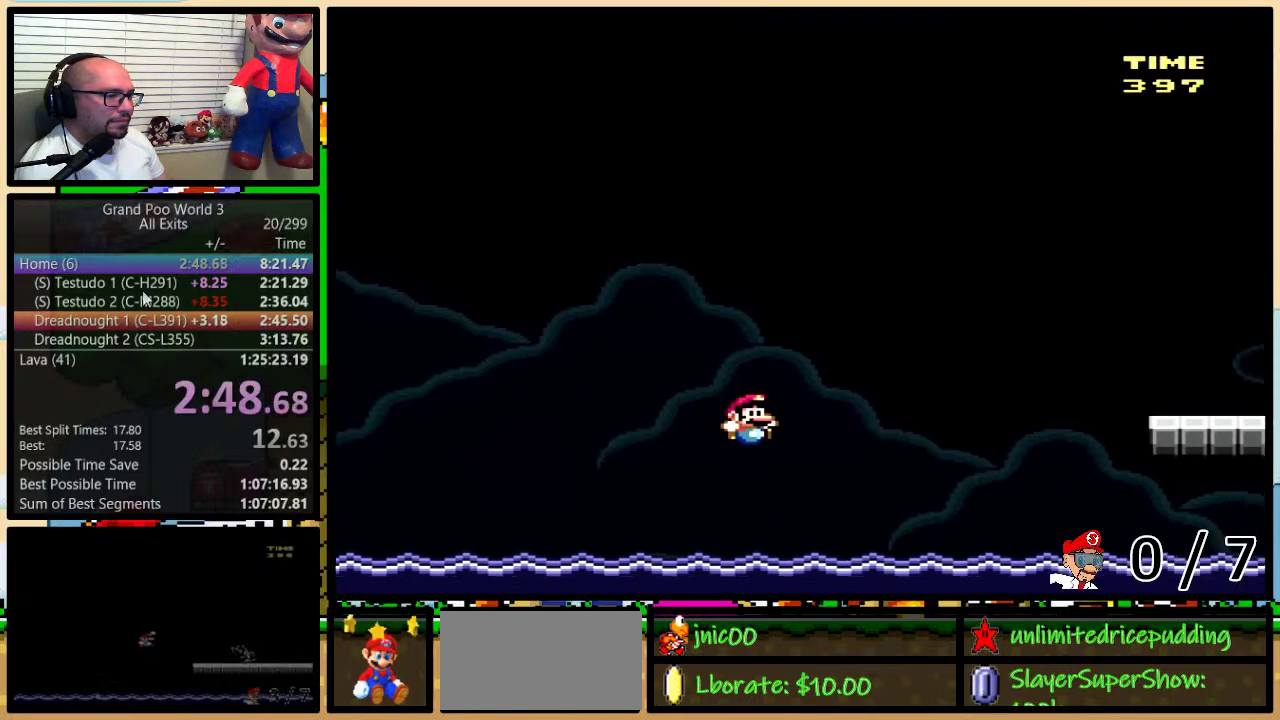
{"buttons": ["B", "Y", "DPAD_RIGHT"], "events": []}